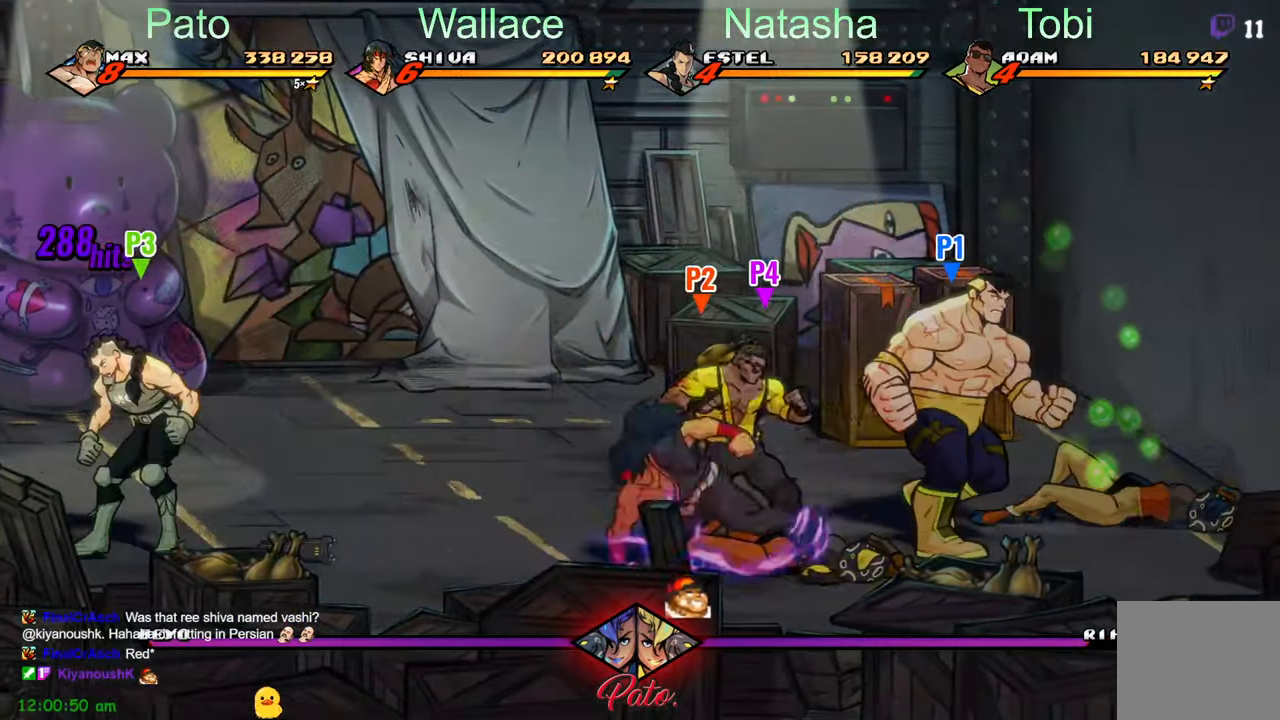
Gameplay with a controller (Xbox layout); each line is a JSON object with the inputs held at the frame after it. "events" lists button and stick changes between this image and that frame as [ms after this image, input, new state], when the widget could be followed in between. Not read: right_stick.
{"buttons": ["Y"], "left_stick": "center", "events": [[17, "Y", "down"], [83, "Y", "up"], [100, "DPAD_RIGHT", "up"], [367, "DPAD_UP", "down"], [483, "DPAD_UP", "up"], [500, "Y", "down"]]}
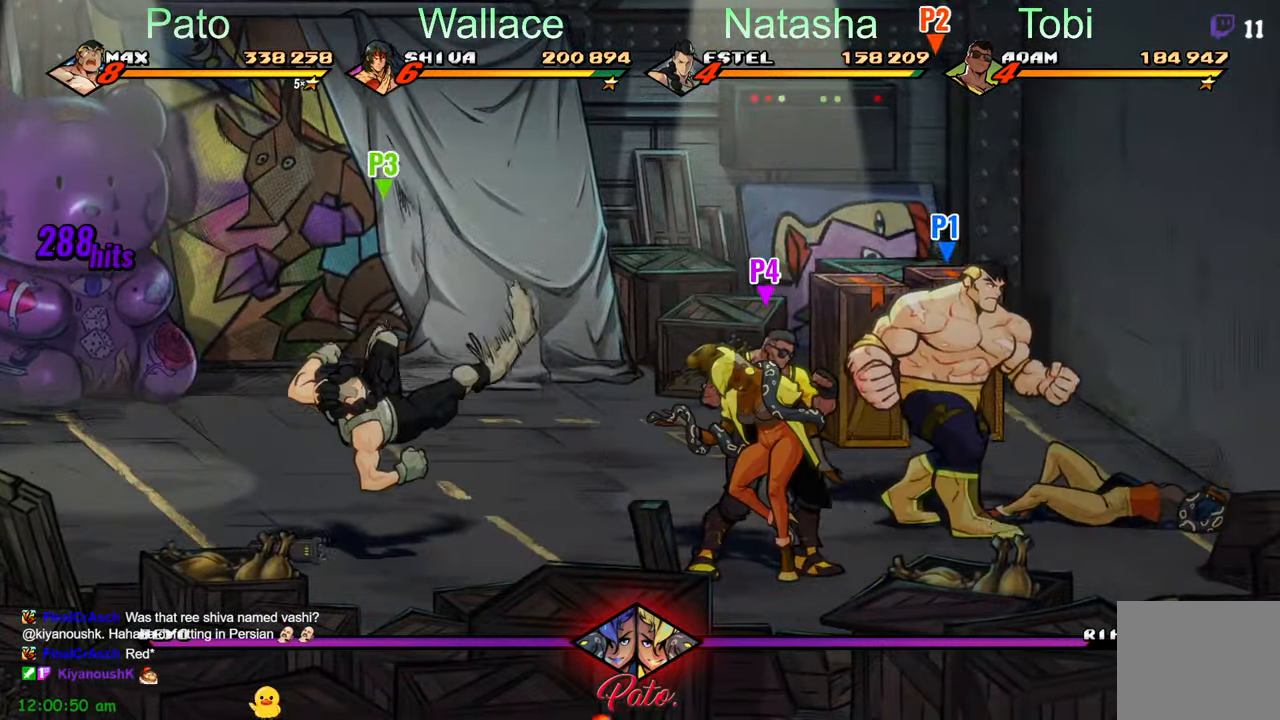
{"buttons": [], "left_stick": "center", "events": [[100, "Y", "up"], [183, "Y", "down"], [250, "Y", "up"], [283, "Y", "down"], [333, "Y", "up"], [434, "Y", "down"], [500, "Y", "up"]]}
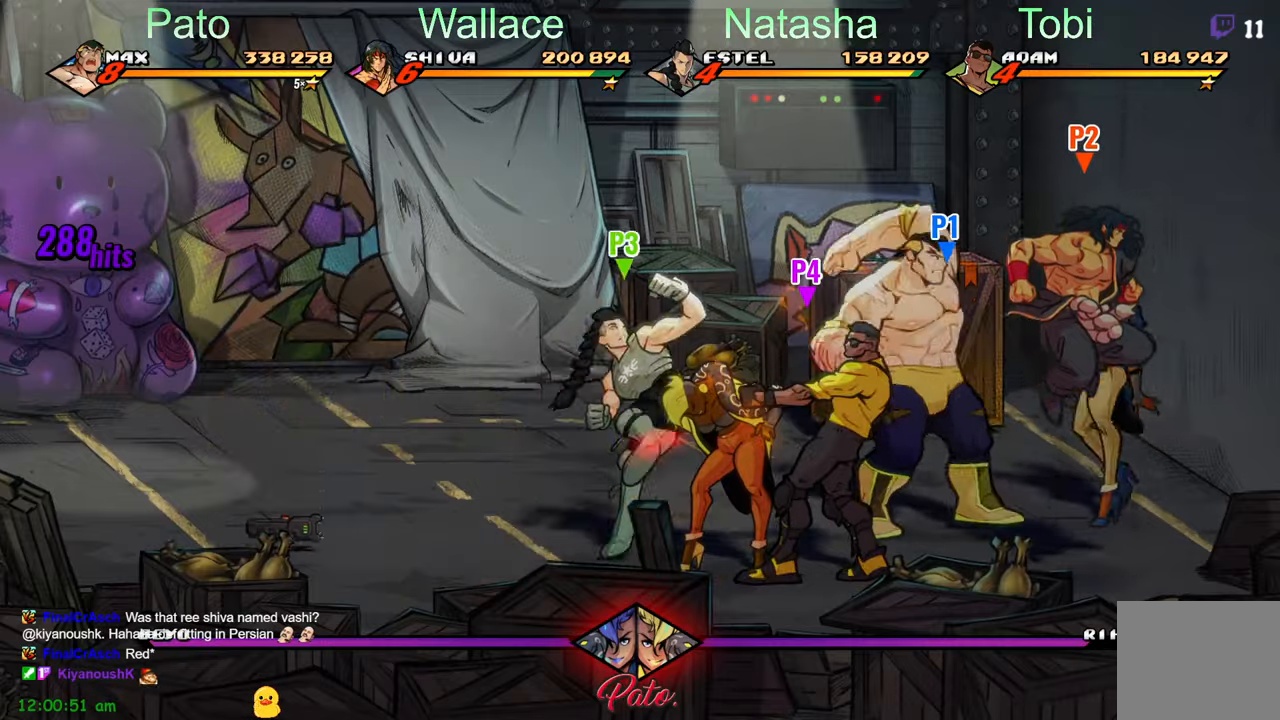
{"buttons": [], "left_stick": "center", "events": [[117, "Y", "down"], [184, "Y", "up"], [284, "Y", "down"], [350, "Y", "up"], [467, "Y", "down"], [500, "Y", "up"]]}
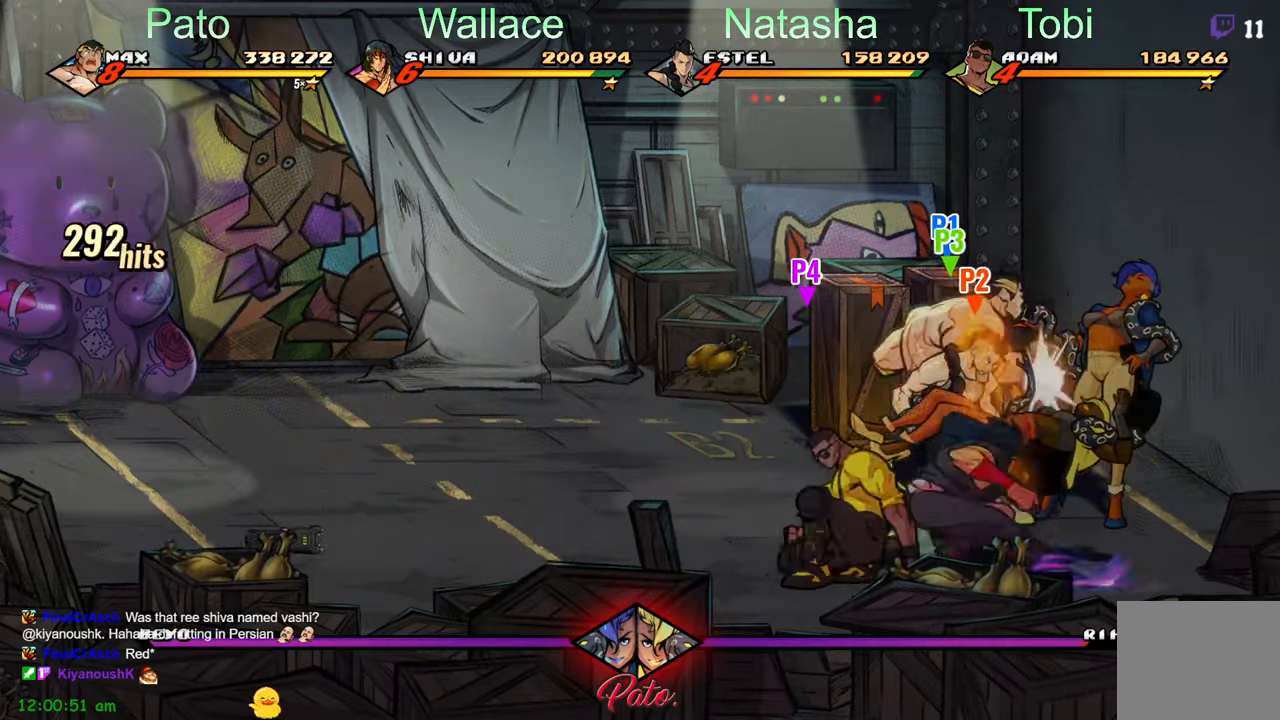
{"buttons": ["Y"], "left_stick": "center", "events": [[334, "Y", "down"], [417, "Y", "up"], [500, "Y", "down"]]}
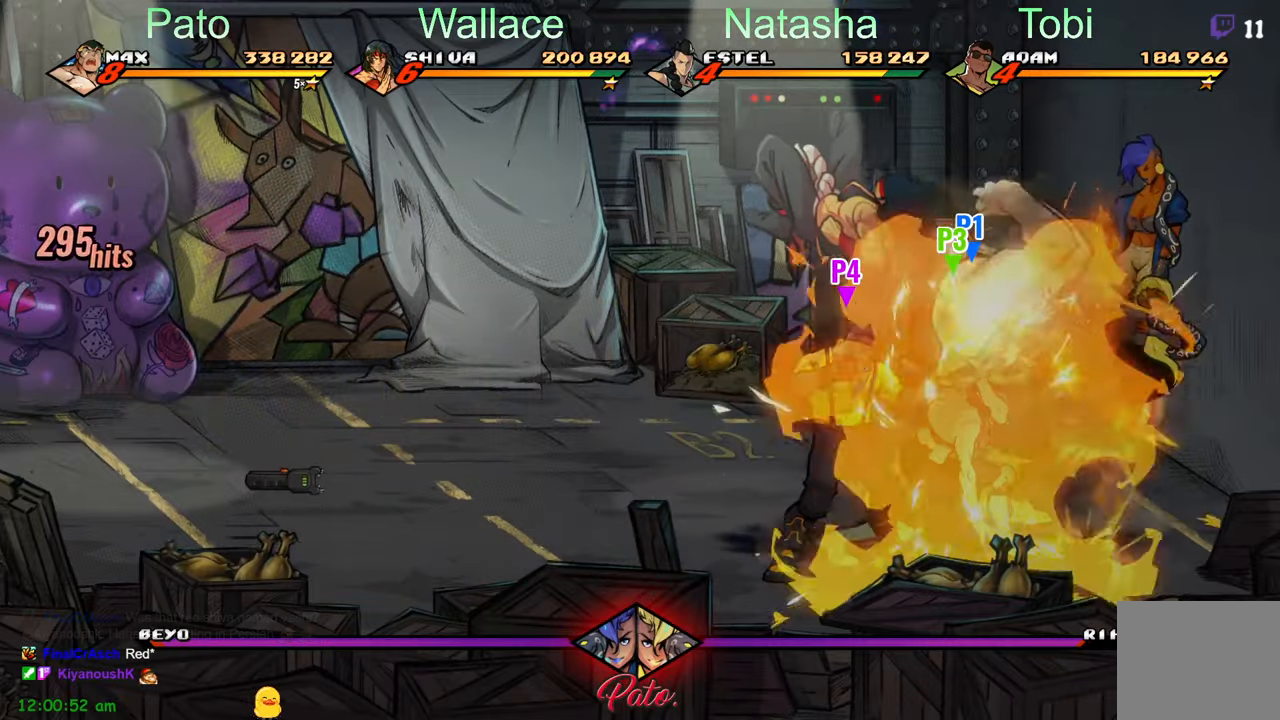
{"buttons": [], "left_stick": "center", "events": [[84, "Y", "up"], [317, "A", "down"], [400, "A", "up"]]}
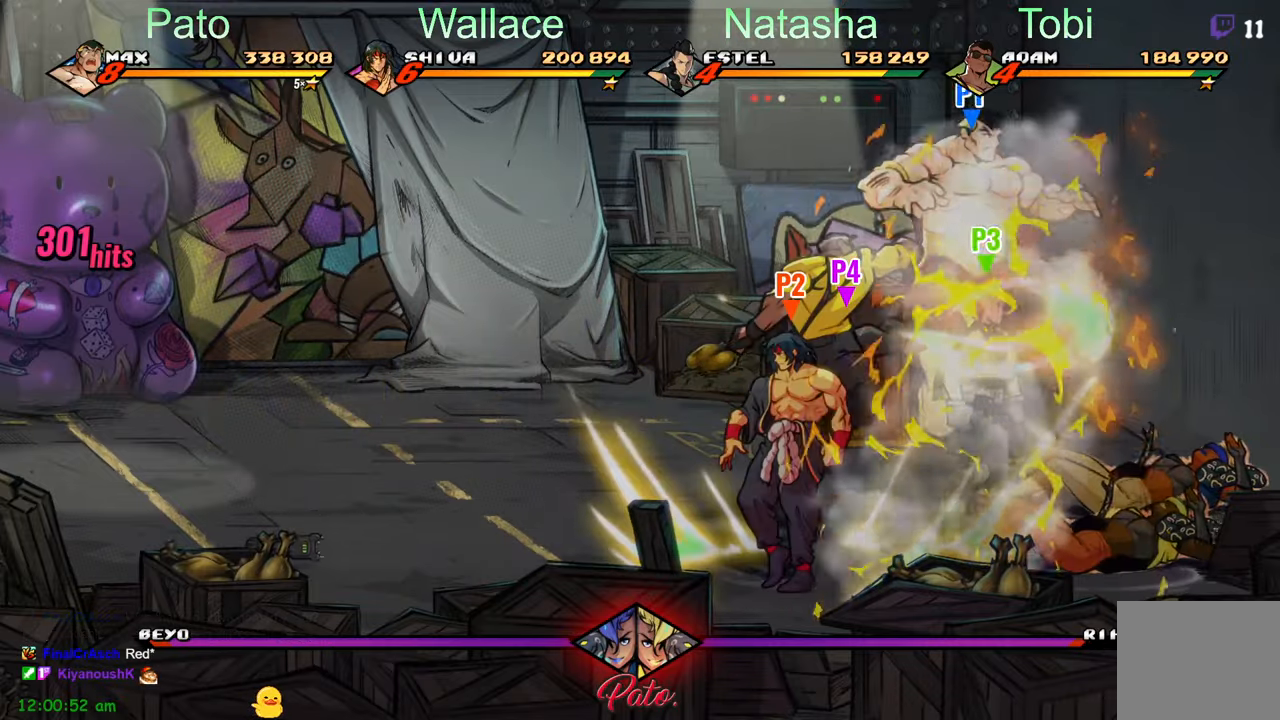
{"buttons": [], "left_stick": "center", "events": [[34, "Y", "down"], [100, "Y", "up"], [184, "Y", "down"], [250, "Y", "up"], [367, "Y", "down"], [417, "Y", "up"], [434, "Y", "down"], [500, "Y", "up"]]}
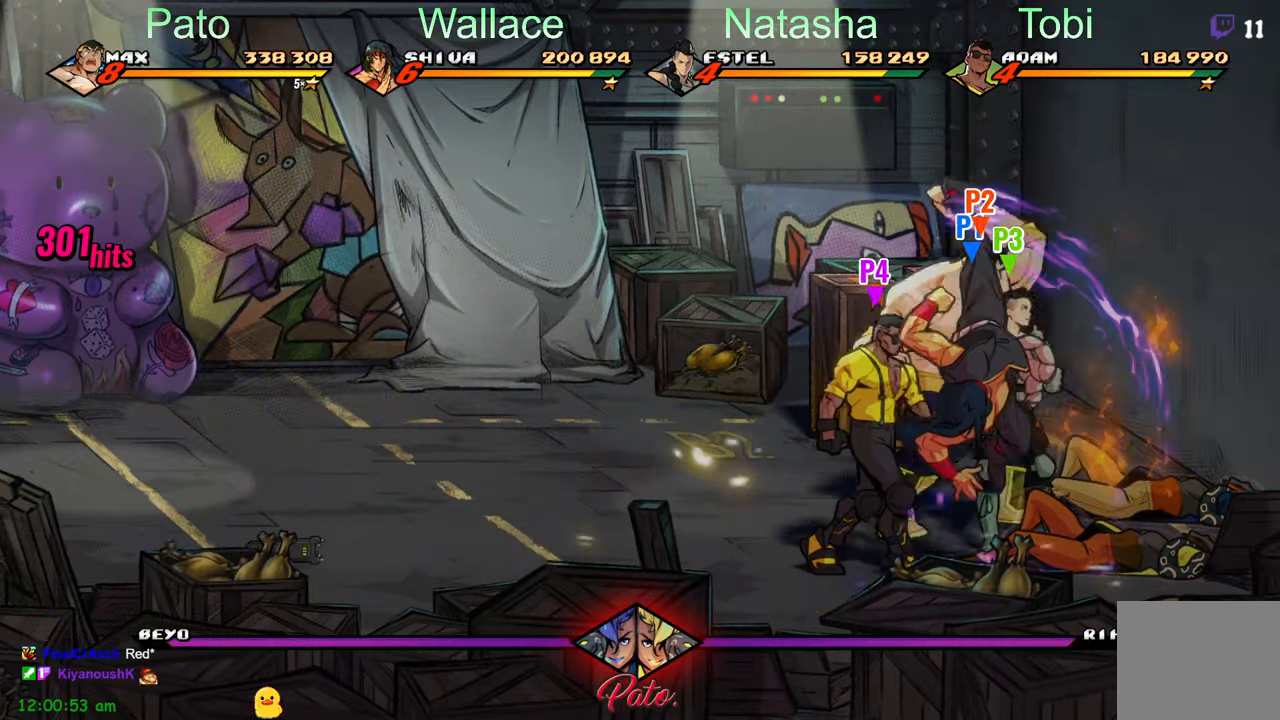
{"buttons": ["Y"], "left_stick": "center", "events": [[350, "DPAD_DOWN", "down"], [467, "Y", "down"], [484, "DPAD_DOWN", "up"]]}
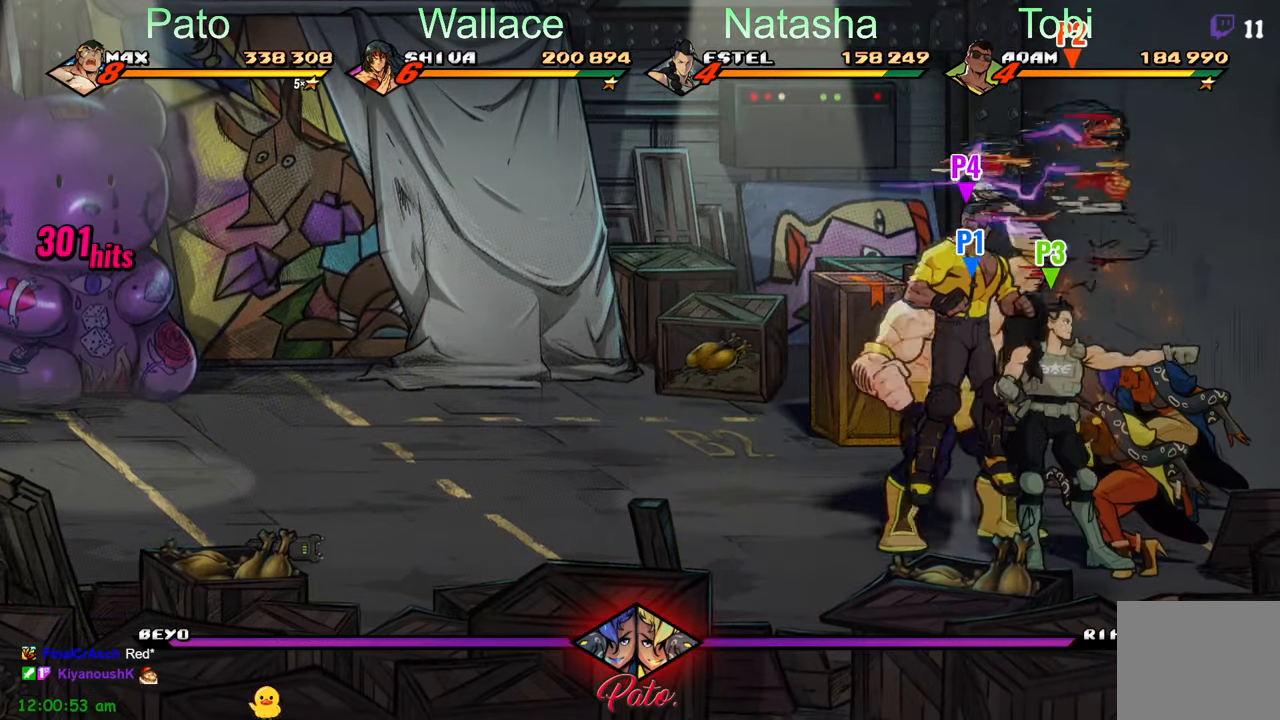
{"buttons": [], "left_stick": "center", "events": [[50, "Y", "up"], [134, "Y", "down"], [217, "Y", "up"], [284, "Y", "down"], [350, "Y", "up"], [450, "Y", "down"], [500, "Y", "up"]]}
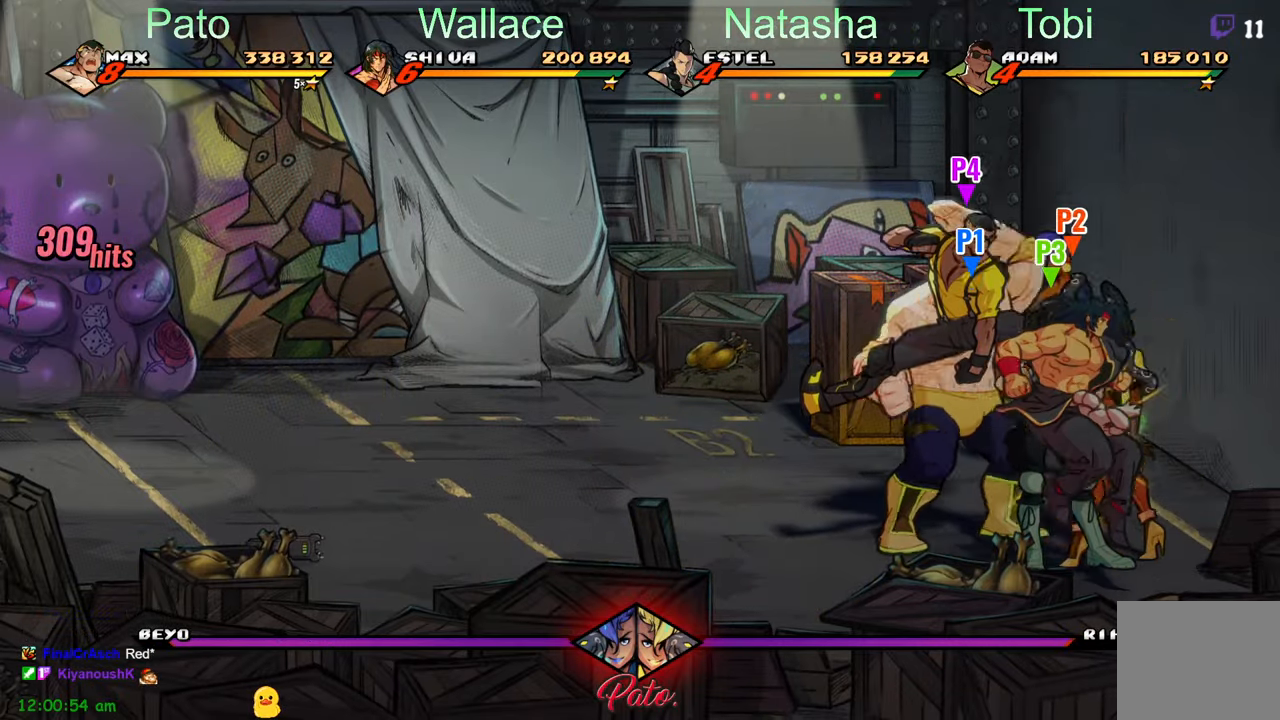
{"buttons": [], "left_stick": "center", "events": [[17, "Y", "down"], [67, "Y", "up"], [134, "Y", "down"], [217, "Y", "up"], [300, "Y", "down"], [367, "Y", "up"], [467, "Y", "down"], [500, "Y", "up"]]}
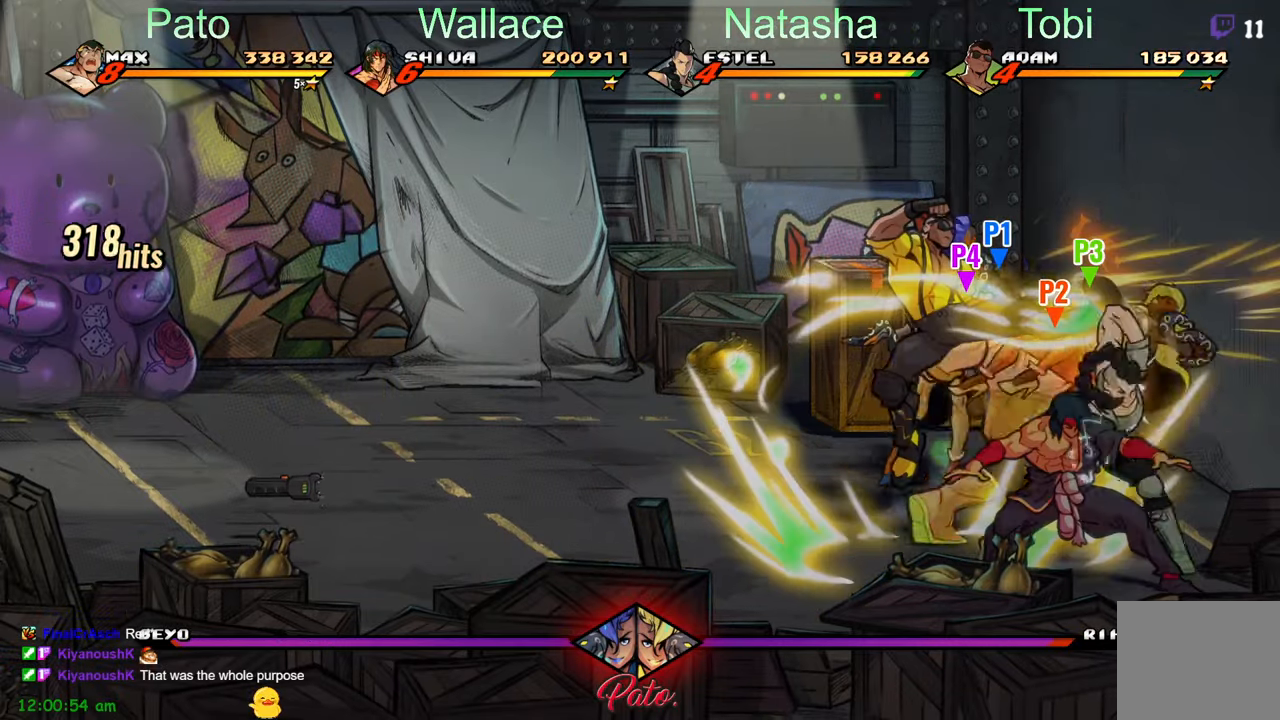
{"buttons": ["A"], "left_stick": "center", "events": [[350, "DPAD_LEFT", "down"], [450, "A", "down"], [500, "DPAD_LEFT", "up"]]}
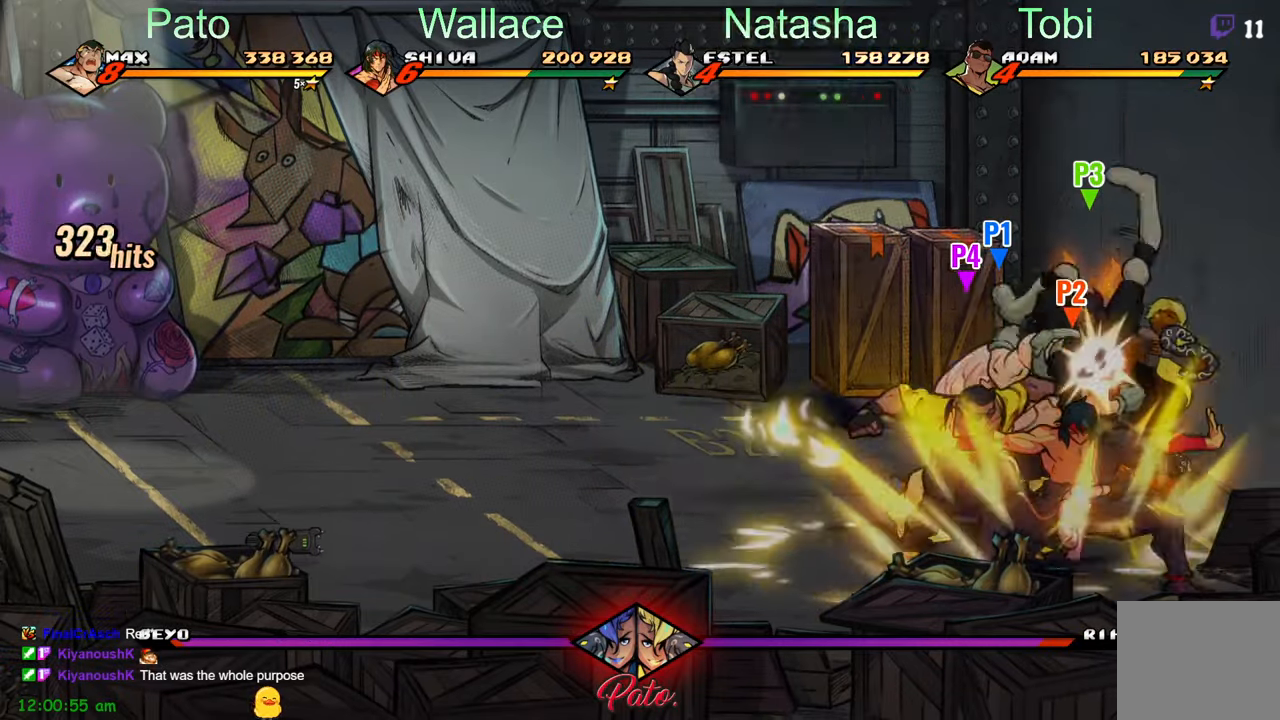
{"buttons": ["DPAD_RIGHT"], "left_stick": "center", "events": [[50, "A", "up"], [67, "DPAD_RIGHT", "down"], [217, "Y", "down"], [400, "Y", "up"]]}
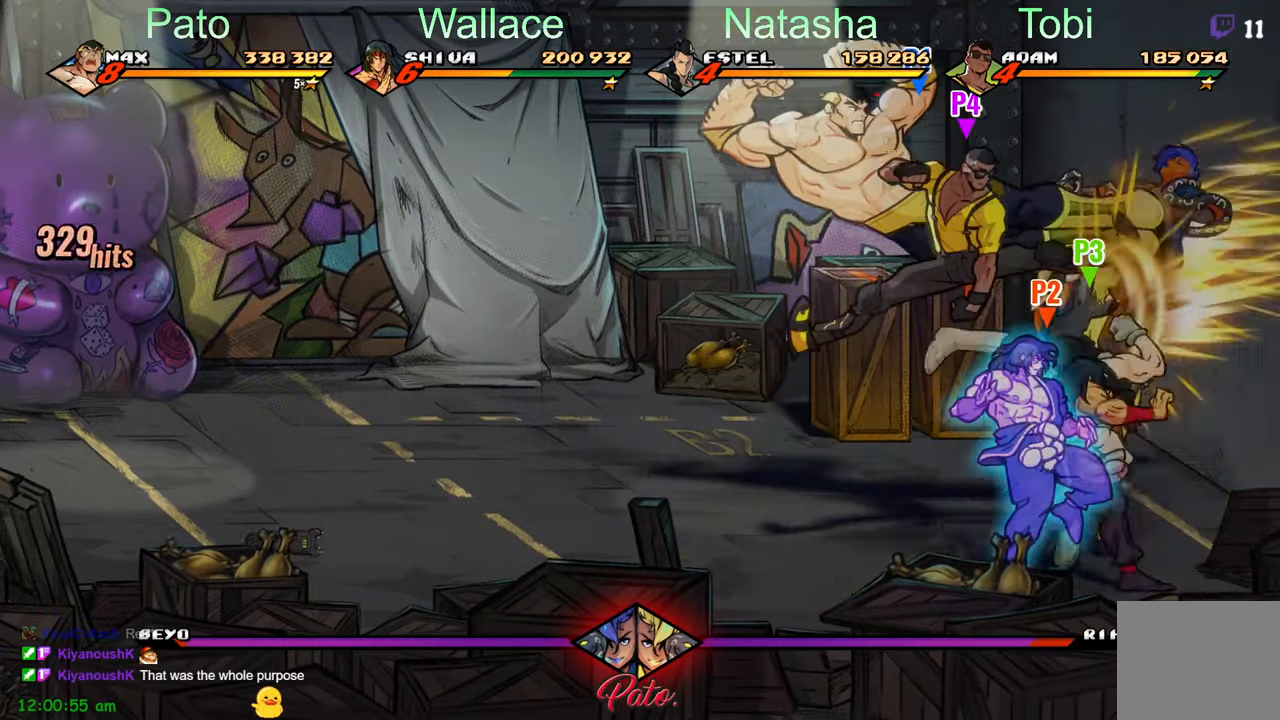
{"buttons": ["DPAD_RIGHT"], "left_stick": "center", "events": [[367, "DPAD_RIGHT", "up"], [367, "DPAD_UP", "down"], [400, "DPAD_RIGHT", "down"], [466, "DPAD_UP", "up"]]}
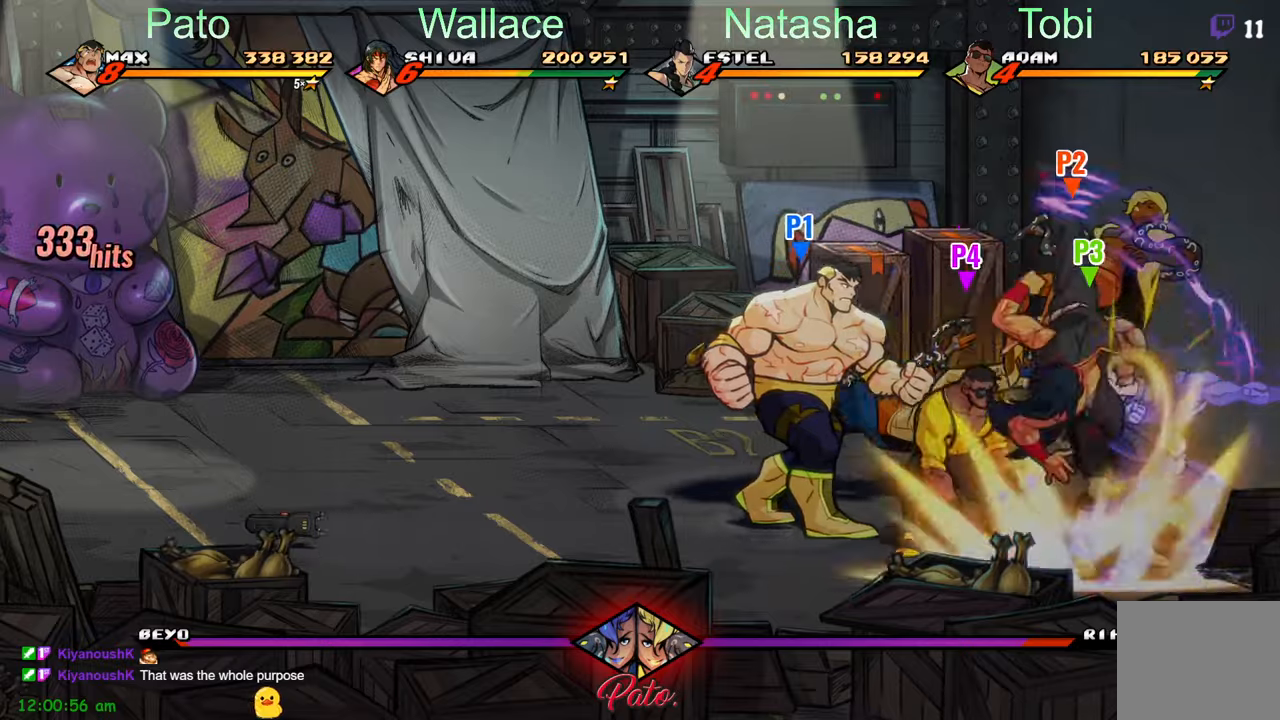
{"buttons": [], "left_stick": "center", "events": [[133, "Y", "down"], [183, "Y", "up"], [250, "DPAD_RIGHT", "up"], [300, "Y", "down"], [366, "Y", "up"], [416, "Y", "down"], [483, "Y", "up"]]}
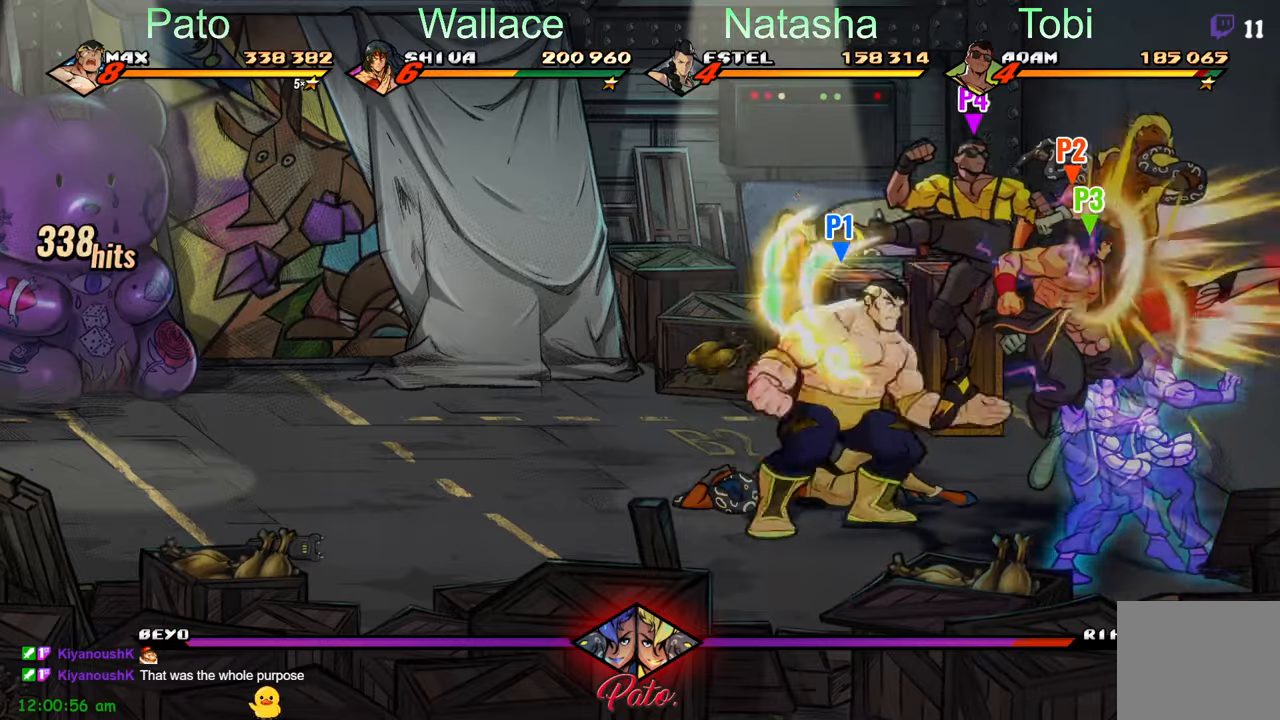
{"buttons": [], "left_stick": "center", "events": [[116, "Y", "down"], [150, "Y", "up"], [300, "Y", "down"], [333, "Y", "up"]]}
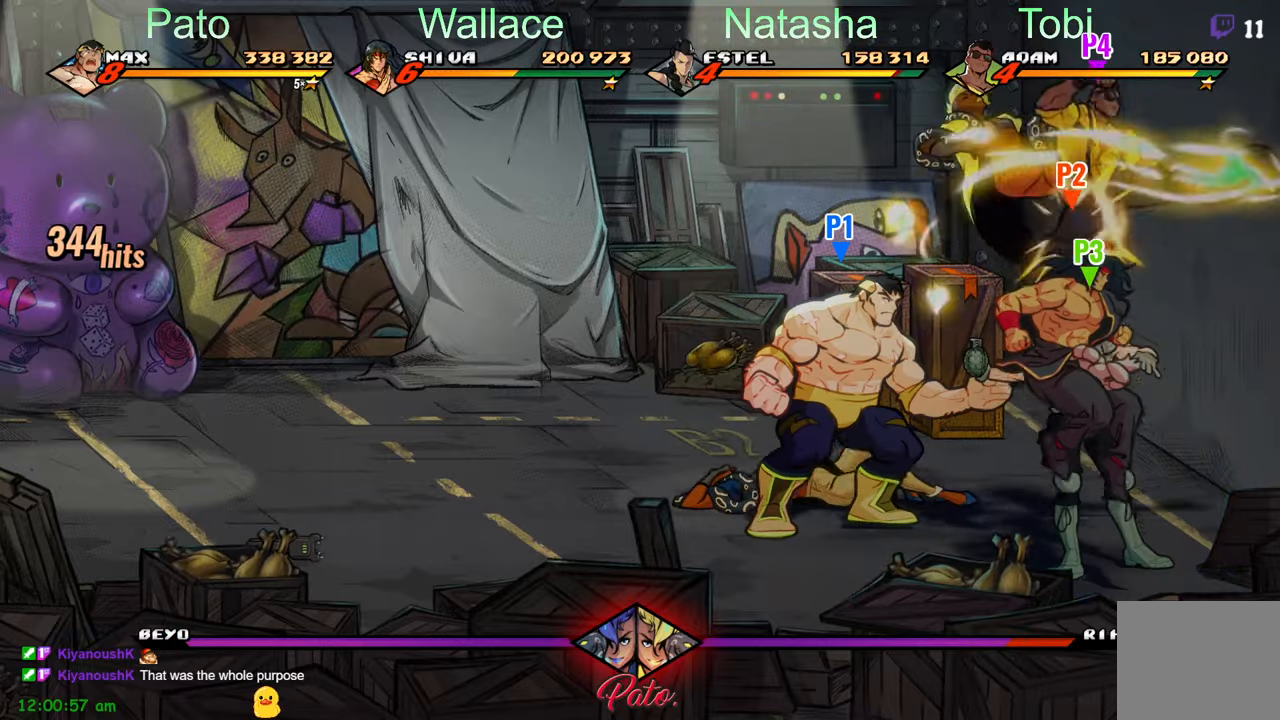
{"buttons": ["DPAD_DOWN"], "left_stick": "center", "events": [[133, "DPAD_UP", "down"], [300, "DPAD_UP", "up"], [383, "DPAD_DOWN", "down"], [433, "Y", "down"], [500, "Y", "up"]]}
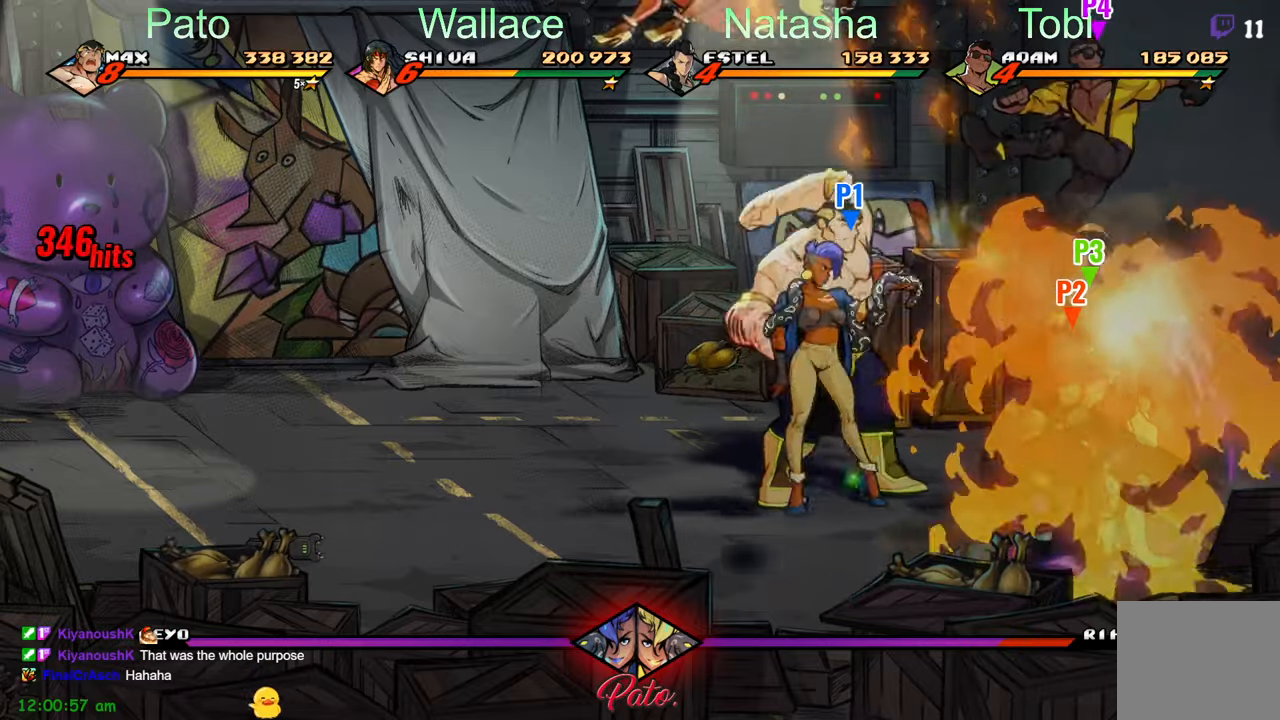
{"buttons": [], "left_stick": "center", "events": [[83, "DPAD_DOWN", "up"], [83, "Y", "down"], [200, "Y", "up"]]}
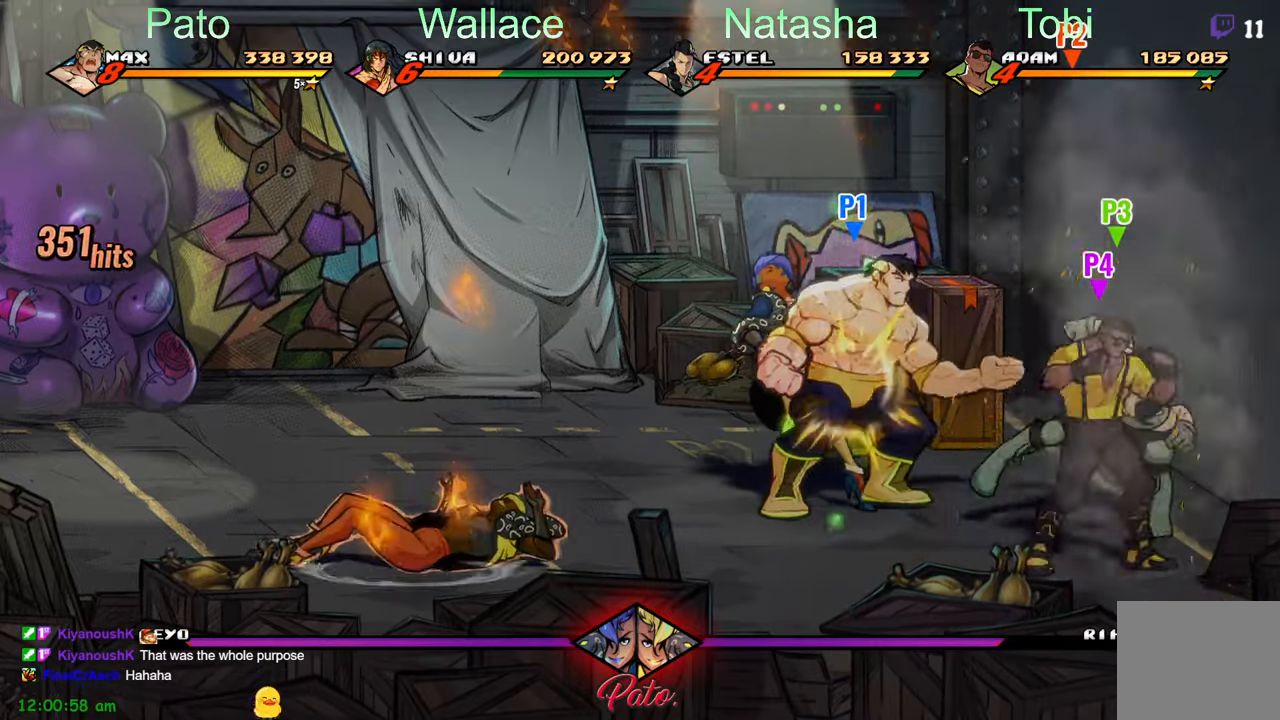
{"buttons": ["DPAD_RIGHT"], "left_stick": "center", "events": [[33, "DPAD_LEFT", "down"], [150, "DPAD_LEFT", "up"], [216, "DPAD_RIGHT", "down"]]}
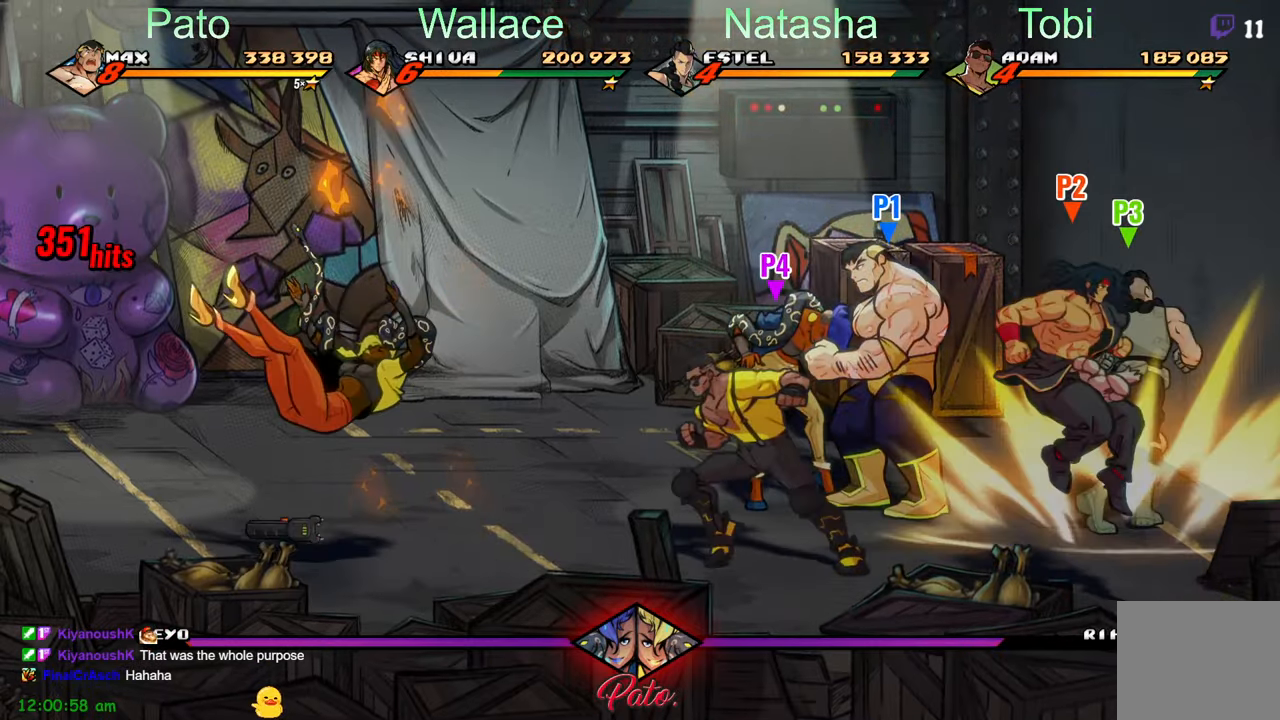
{"buttons": ["Y", "DPAD_RIGHT"], "left_stick": "center", "events": [[100, "DPAD_RIGHT", "up"], [183, "DPAD_LEFT", "down"], [266, "DPAD_LEFT", "up"], [300, "DPAD_RIGHT", "down"], [350, "Y", "down"], [433, "Y", "up"], [450, "Y", "down"]]}
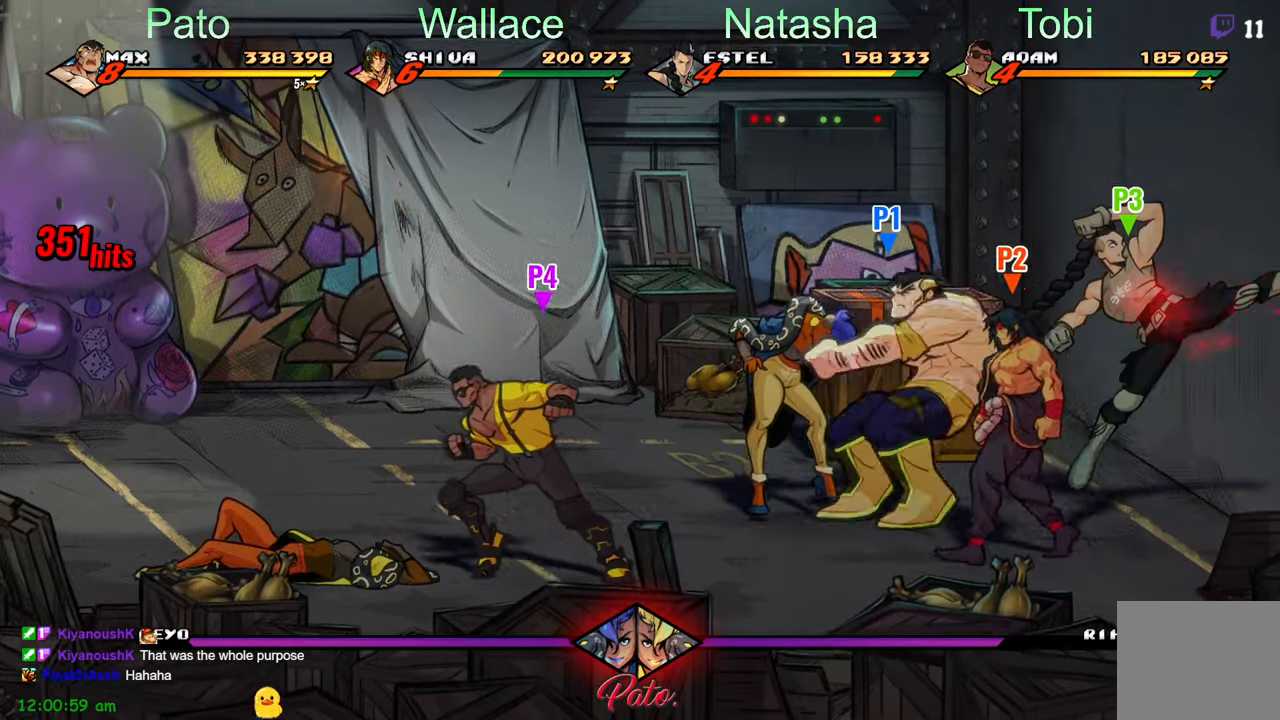
{"buttons": ["Y", "DPAD_RIGHT"], "left_stick": "center", "events": []}
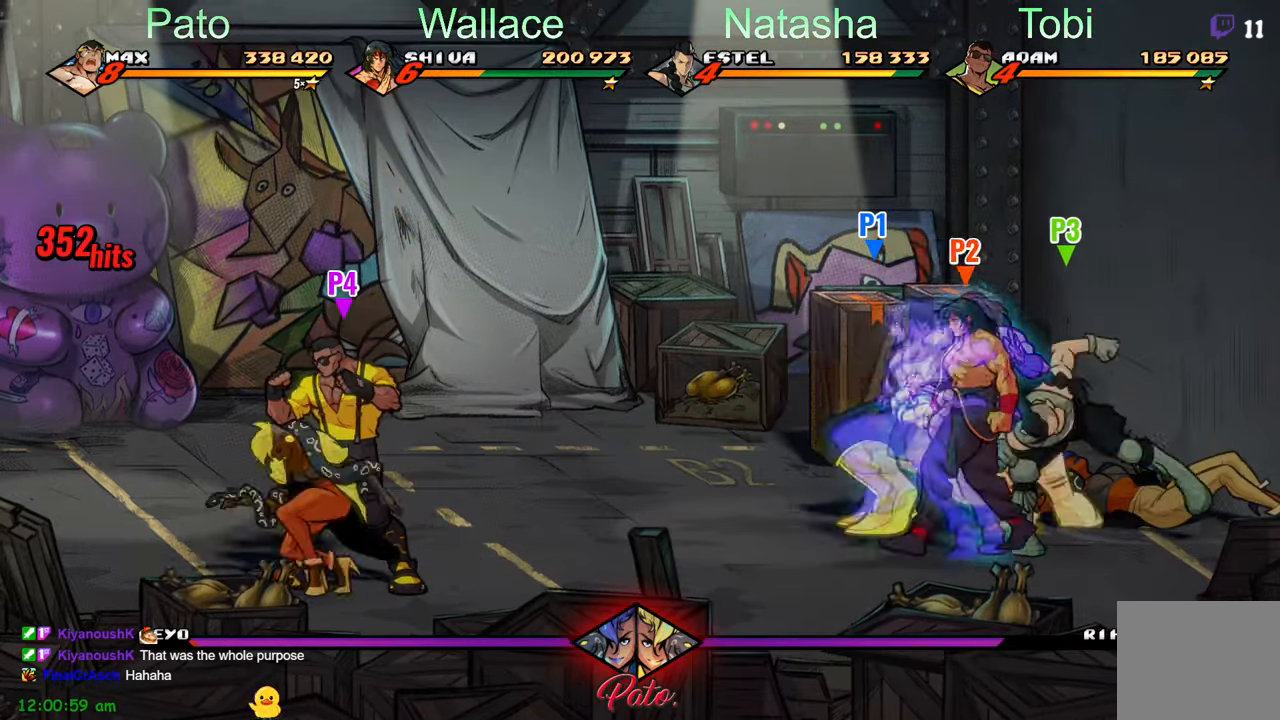
{"buttons": ["DPAD_RIGHT"], "left_stick": "center", "events": [[466, "Y", "up"]]}
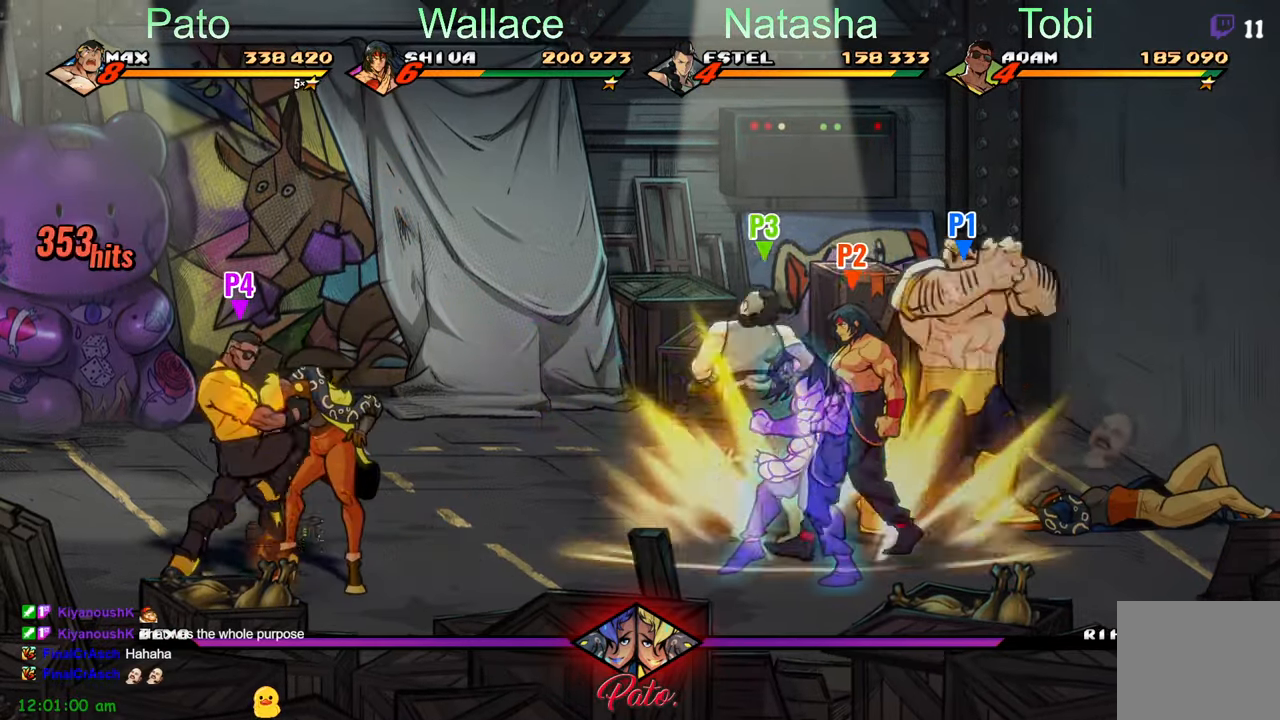
{"buttons": [], "left_stick": "center", "events": [[66, "DPAD_RIGHT", "up"], [133, "Y", "down"], [216, "Y", "up"]]}
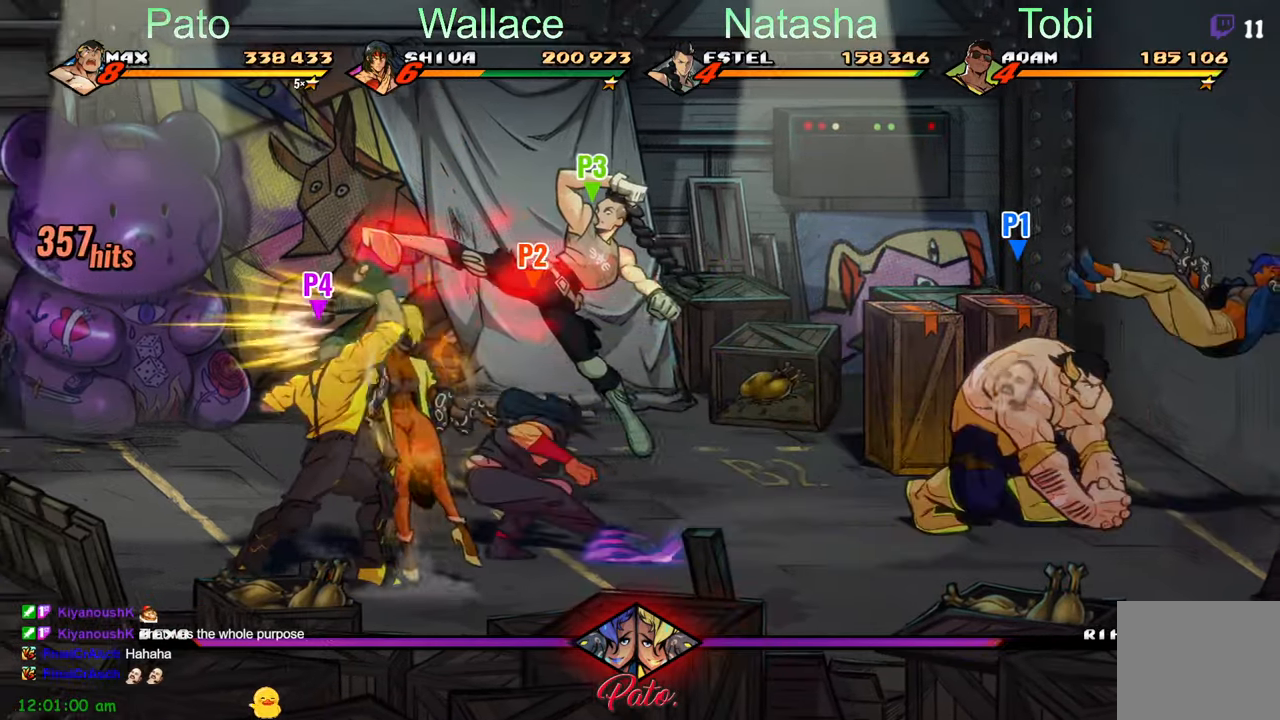
{"buttons": ["DPAD_RIGHT"], "left_stick": "center", "events": [[83, "A", "down"], [200, "A", "up"], [216, "DPAD_RIGHT", "down"], [400, "Y", "down"], [450, "Y", "up"]]}
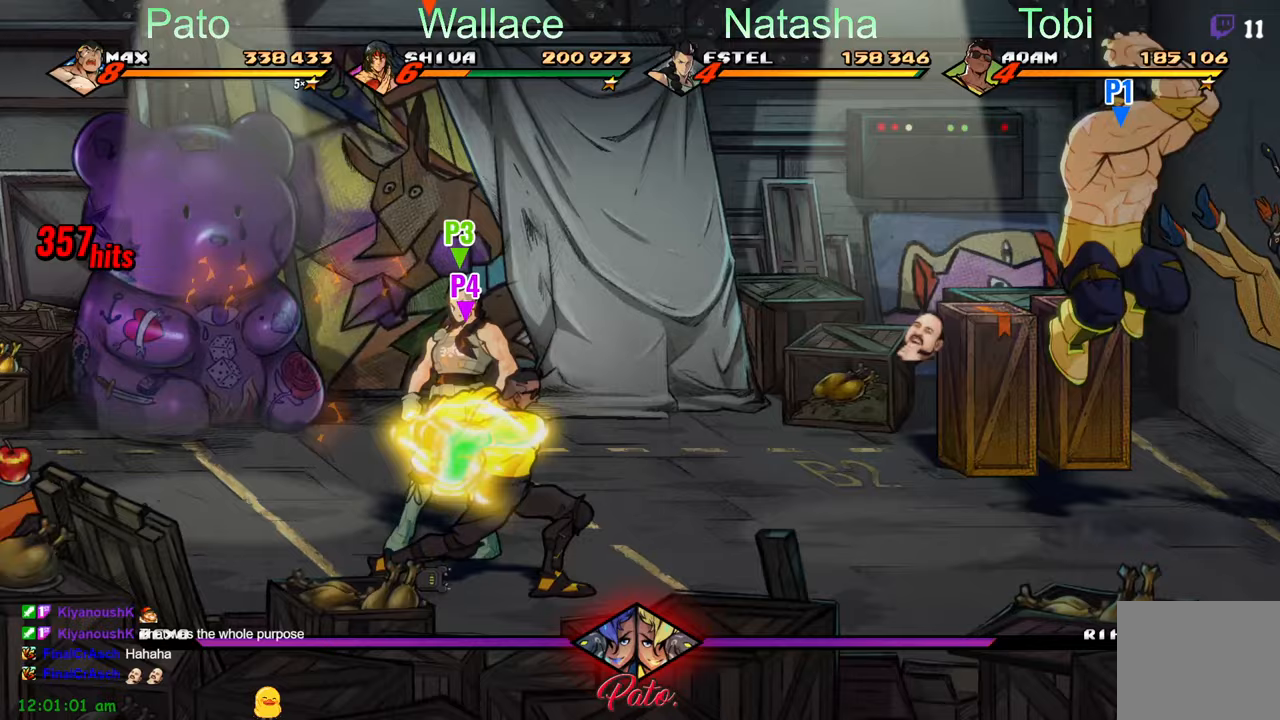
{"buttons": [], "left_stick": "center", "events": [[17, "DPAD_RIGHT", "up"], [50, "Y", "down"], [217, "Y", "up"], [233, "Y", "down"], [333, "Y", "up"], [417, "Y", "down"], [483, "Y", "up"]]}
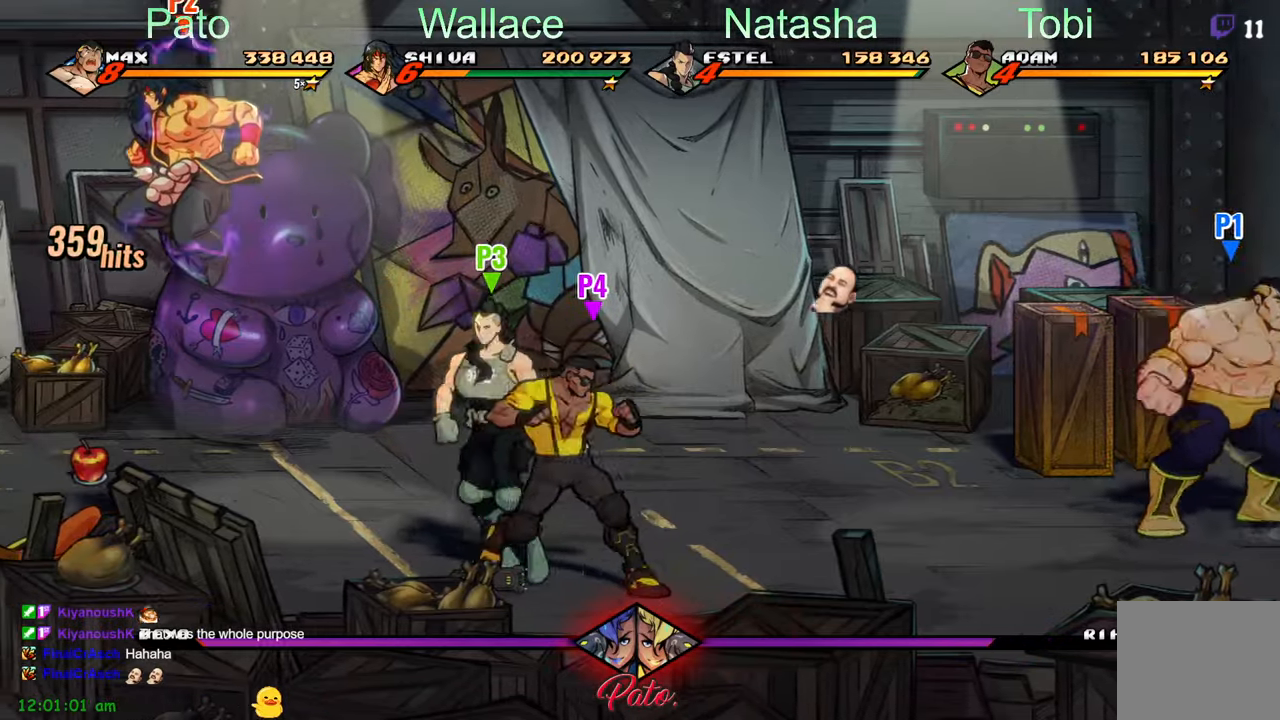
{"buttons": ["DPAD_LEFT"], "left_stick": "center", "events": [[150, "DPAD_LEFT", "down"]]}
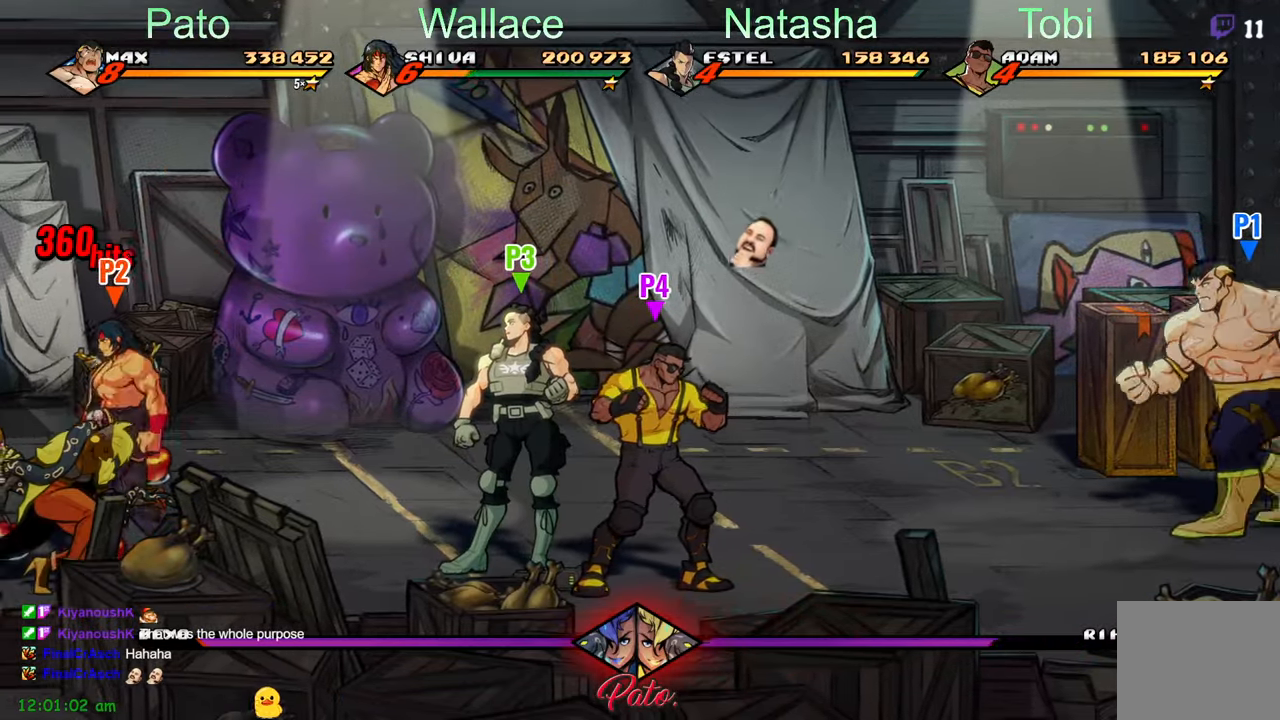
{"buttons": ["DPAD_LEFT"], "left_stick": "center", "events": []}
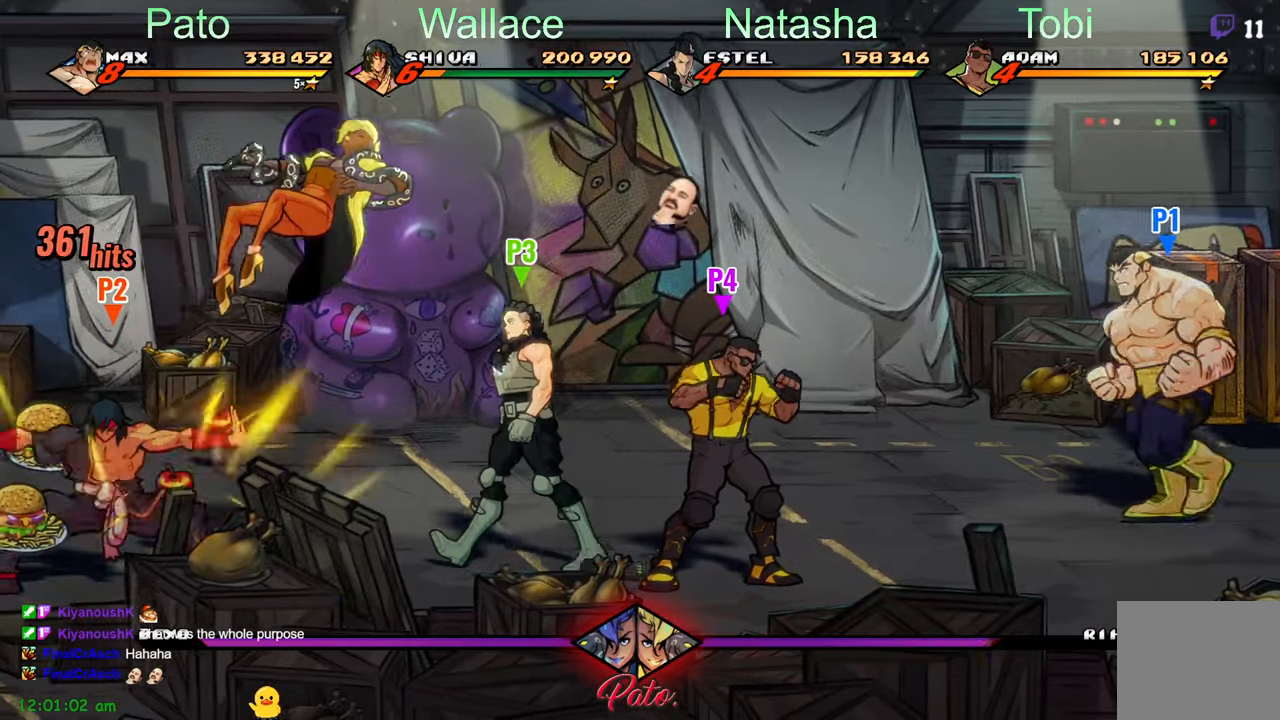
{"buttons": ["DPAD_LEFT"], "left_stick": "center", "events": []}
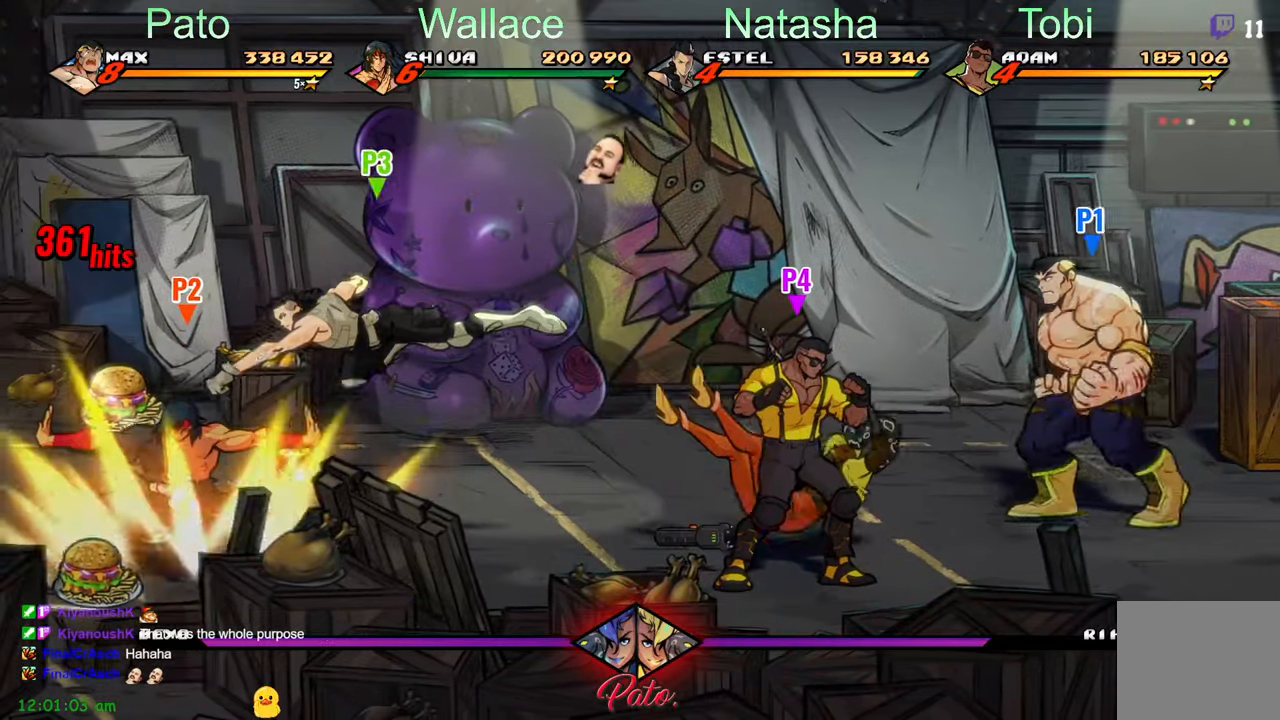
{"buttons": ["DPAD_LEFT"], "left_stick": "center", "events": []}
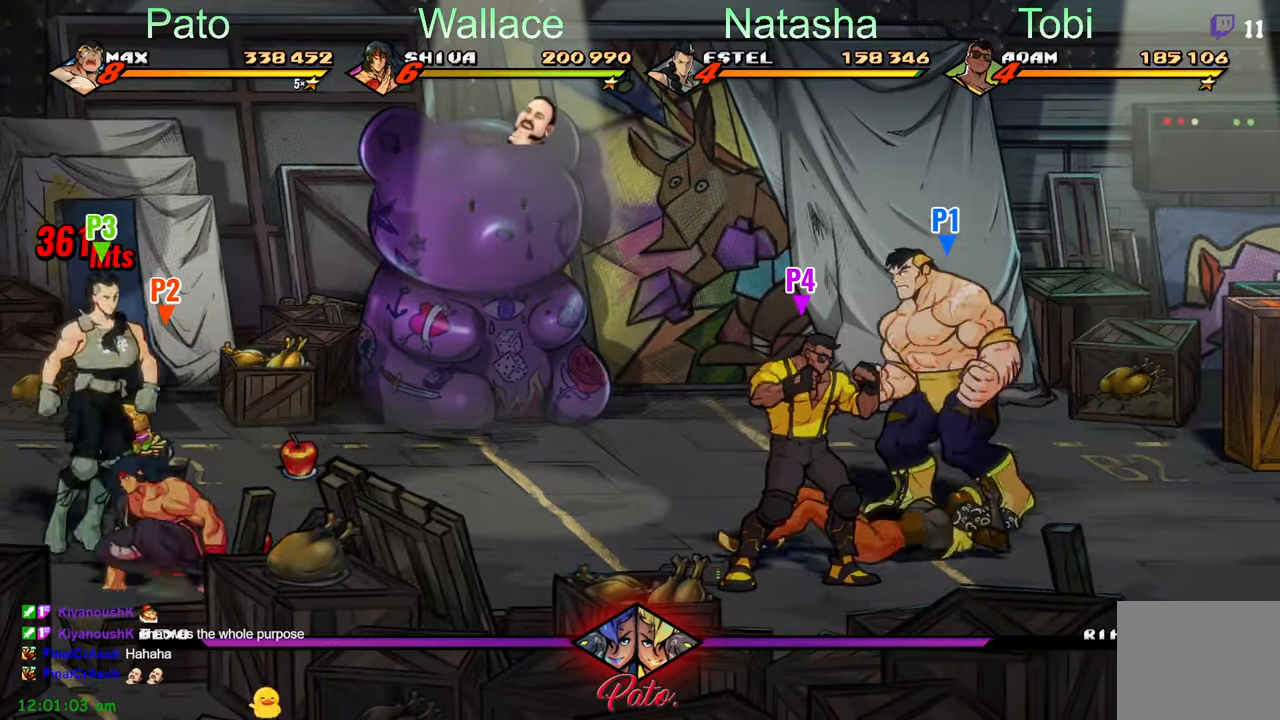
{"buttons": ["DPAD_LEFT"], "left_stick": "center", "events": []}
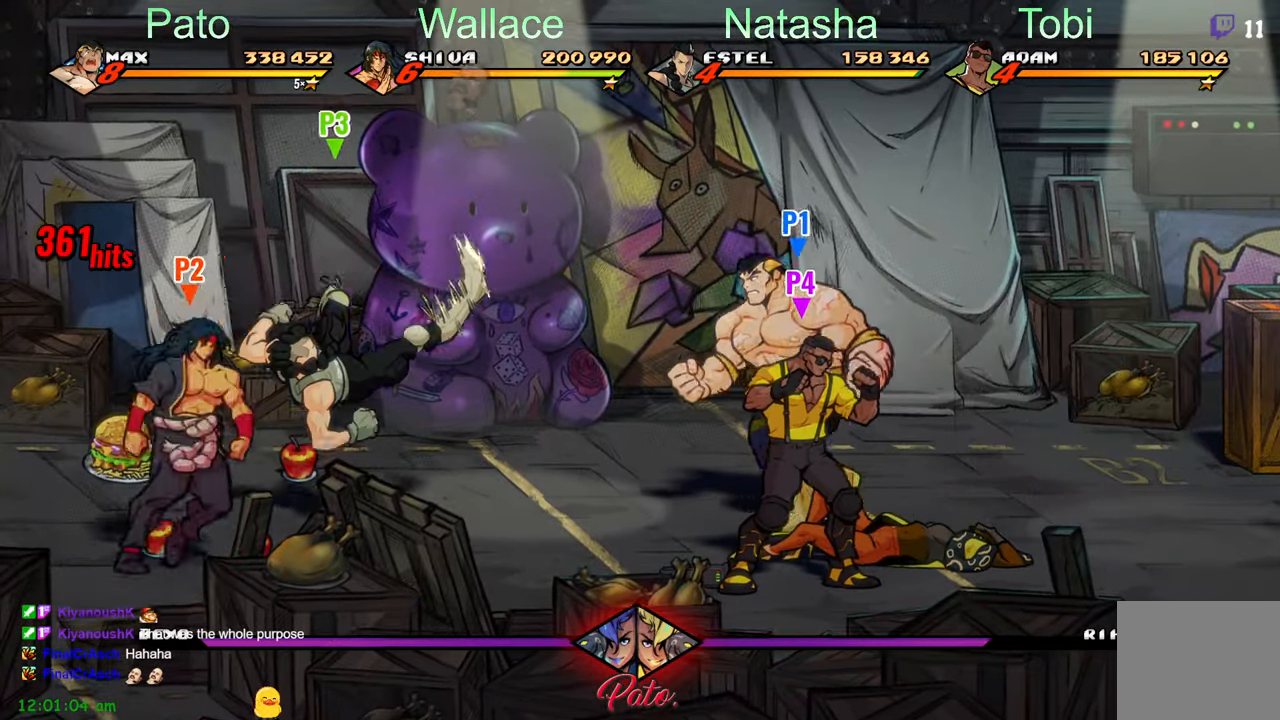
{"buttons": ["R2", "DPAD_RIGHT"], "left_stick": "center", "events": [[183, "DPAD_LEFT", "up"], [233, "DPAD_DOWN", "down"], [233, "DPAD_RIGHT", "down"], [267, "R2", "down"], [400, "R2", "up"], [433, "DPAD_DOWN", "up"], [450, "R2", "down"]]}